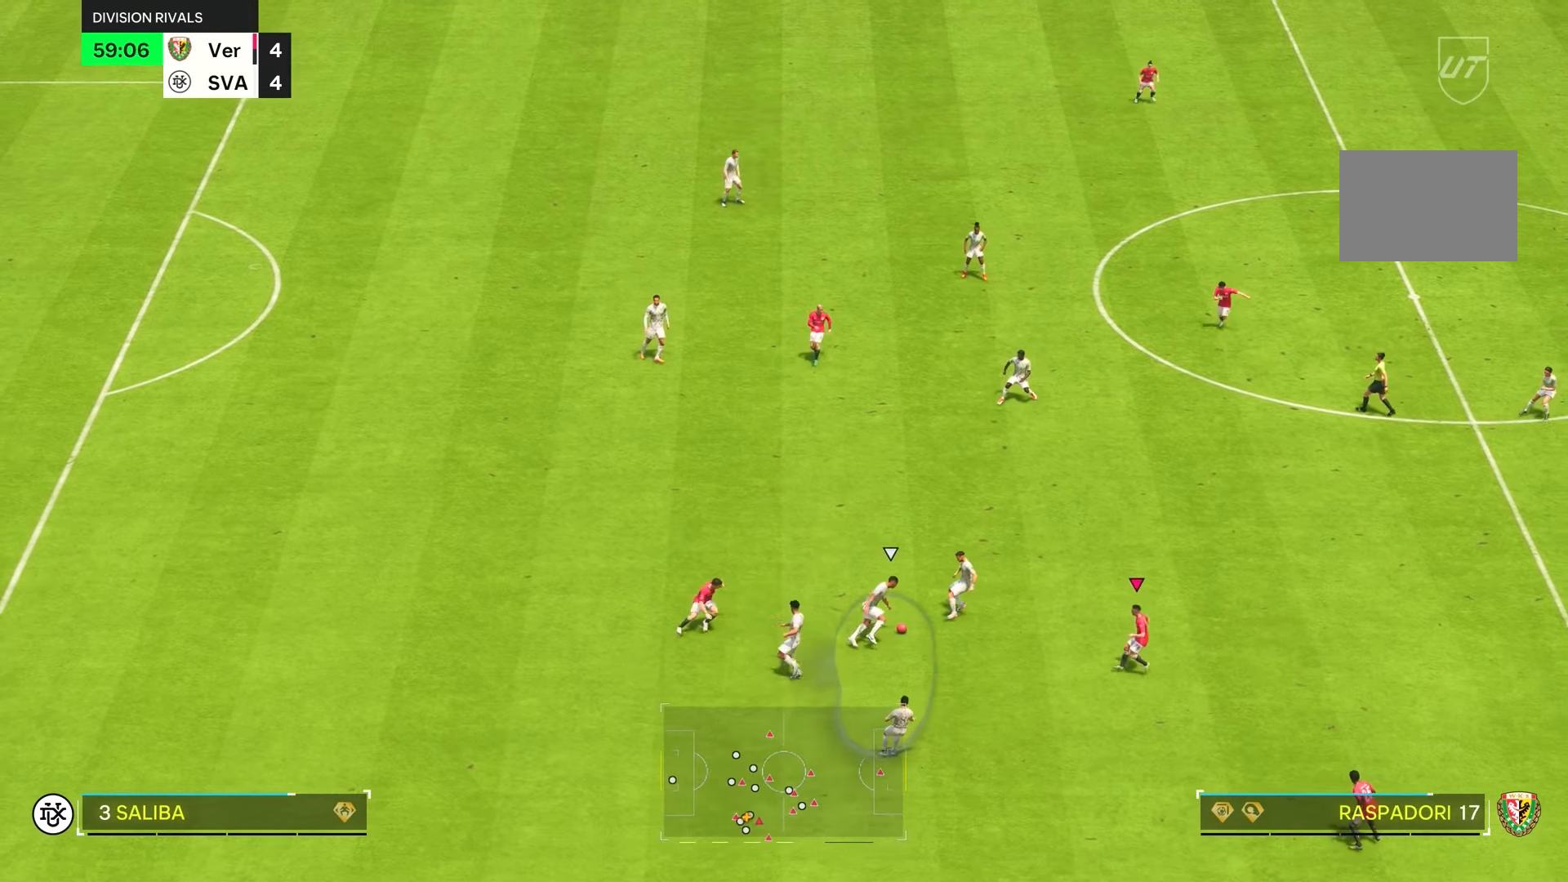
Gameplay with a controller (PlayStation layout); each line is a JSON object with the inputs held at the frame after it. "events" lists button and stick changes between this image and that frame as [ms after this image, input, new state], when the widget could be followed in between. Not read: L3 R3.
{"buttons": ["R1"], "left_stick": "up", "right_stick": "center", "events": [[50, "L1", "up"], [83, "R1", "down"], [100, "L2", "down"], [250, "left_stick", "up"], [433, "L2", "up"]]}
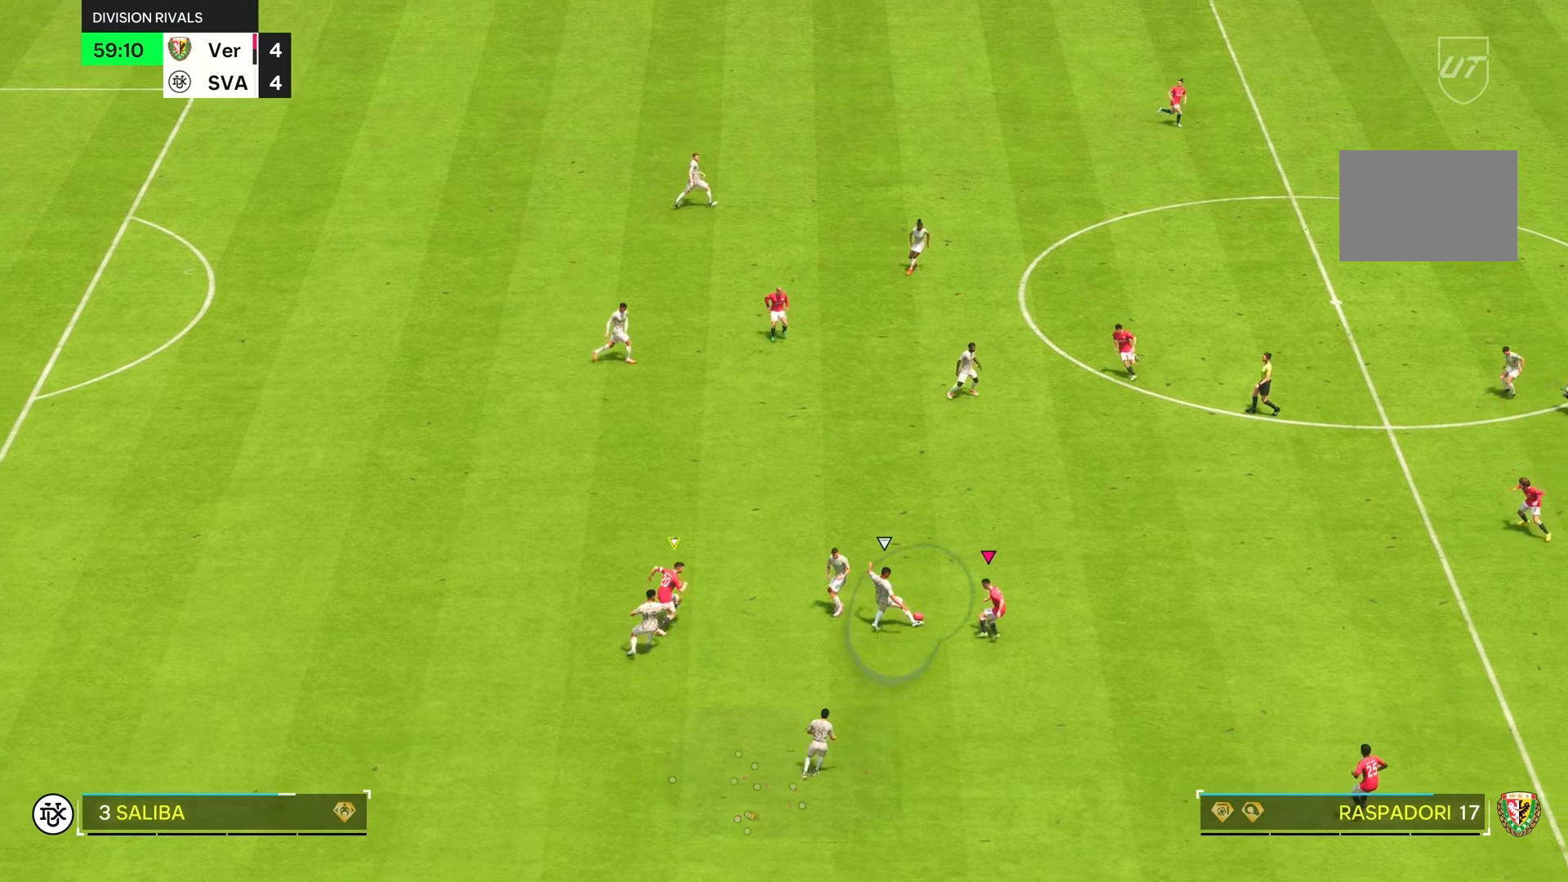
{"buttons": [], "left_stick": "down", "right_stick": "center", "events": [[266, "right_stick", "up"], [283, "L1", "down"], [283, "left_stick", "down-right"], [350, "left_stick", "down"], [383, "R1", "up"], [416, "L1", "up"], [483, "right_stick", "center"]]}
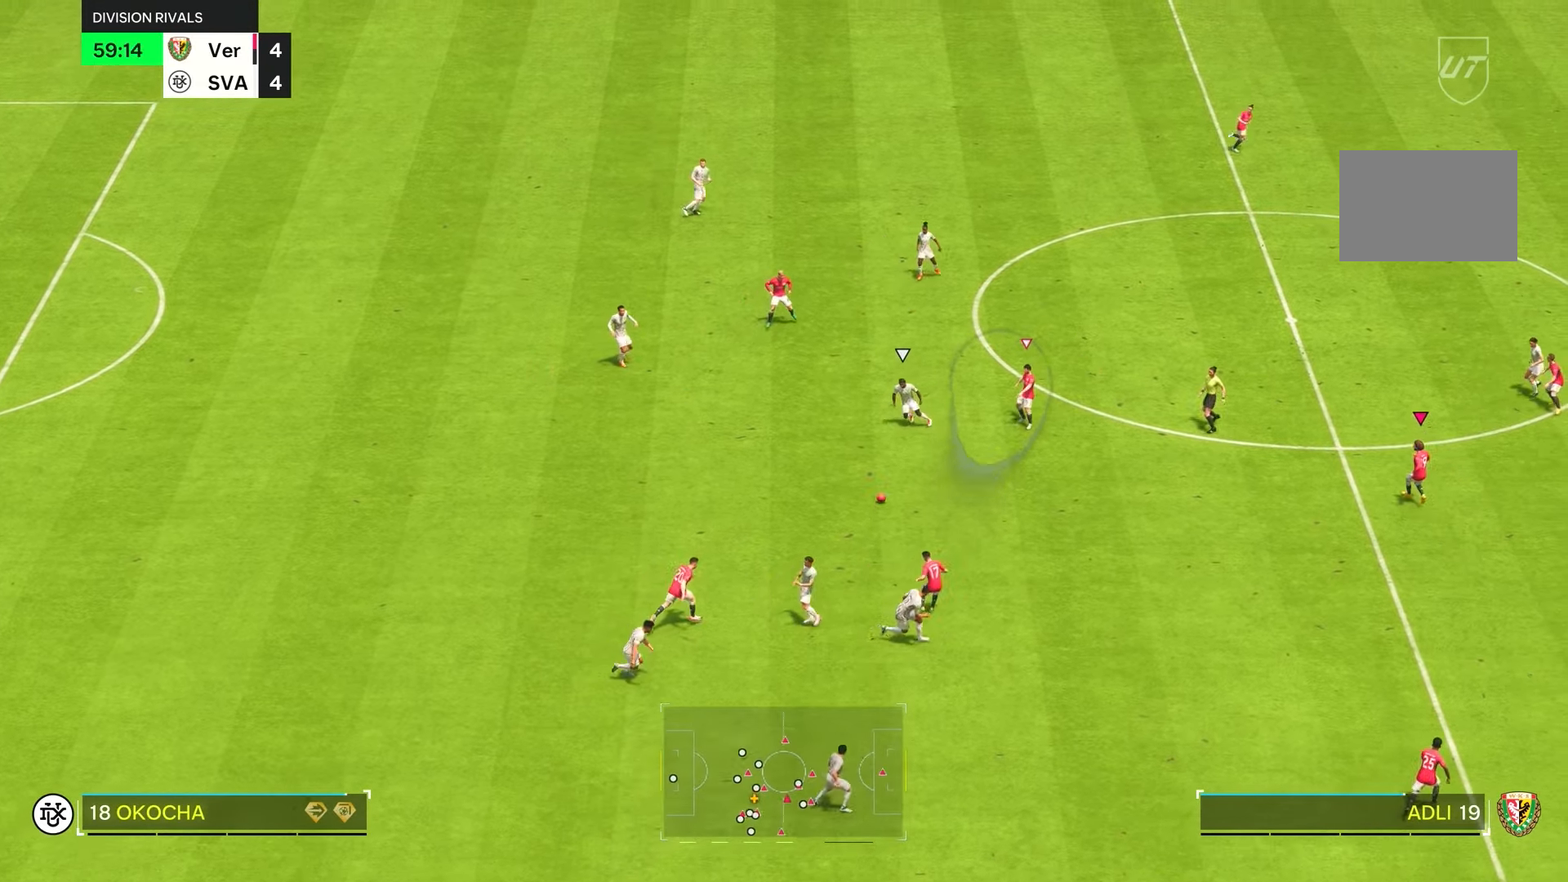
{"buttons": ["L2", "R1", "R2"], "left_stick": "right", "right_stick": "down-left", "events": [[50, "left_stick", "down-left"], [100, "L2", "down"], [250, "R2", "down"], [383, "right_stick", "down-left"], [416, "L1", "down"], [450, "left_stick", "right"], [483, "L1", "up"], [483, "R1", "down"]]}
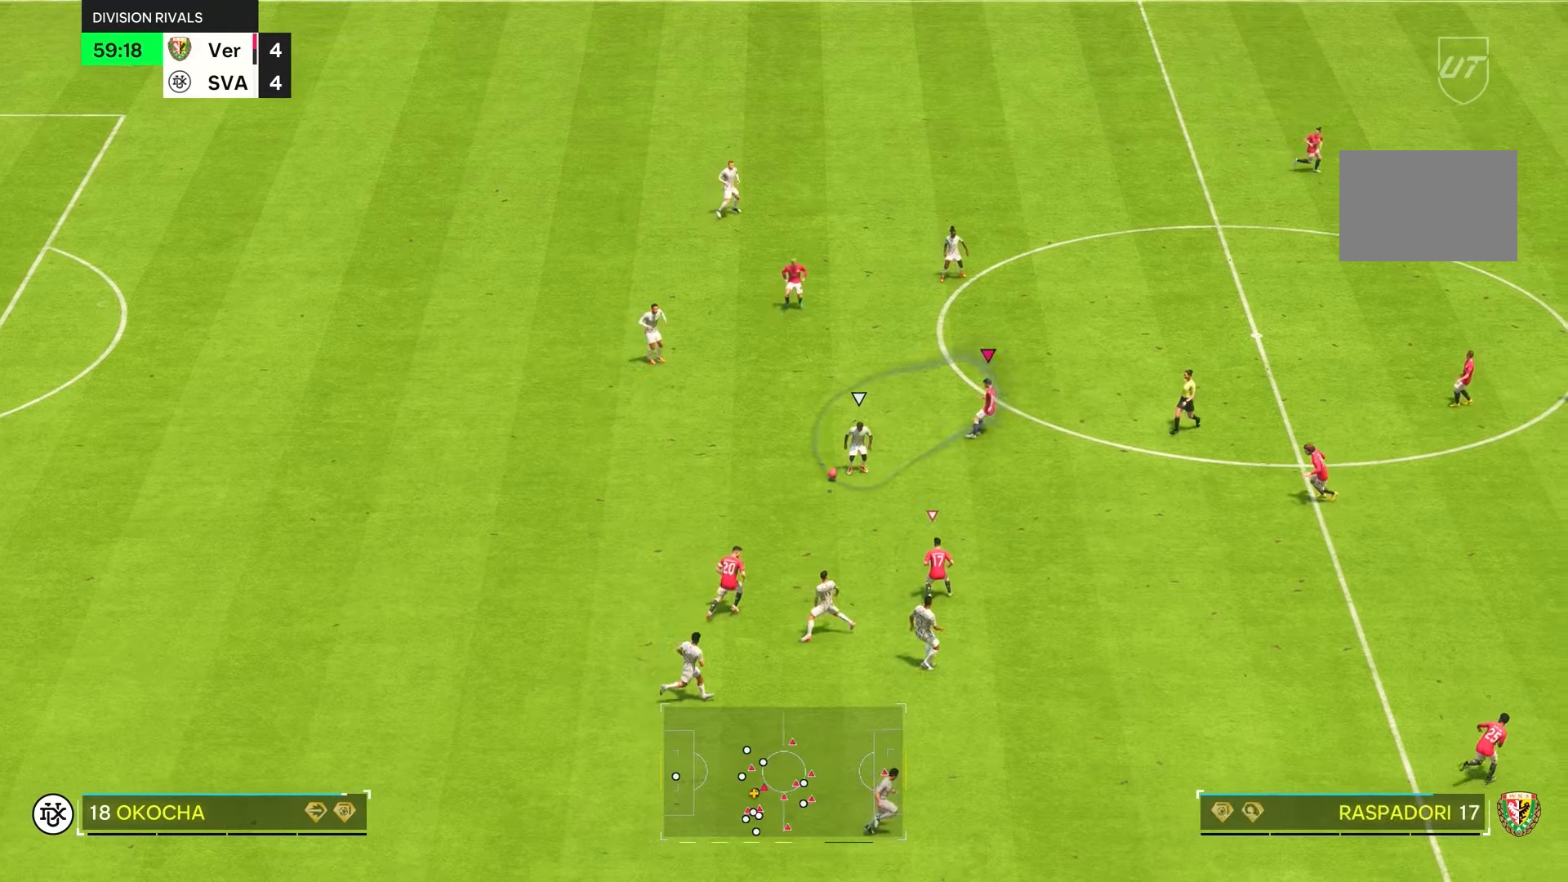
{"buttons": ["R2"], "left_stick": "right", "right_stick": "center", "events": [[83, "left_stick", "down-right"], [100, "right_stick", "center"], [266, "left_stick", "right"], [300, "L2", "up"], [466, "R1", "up"]]}
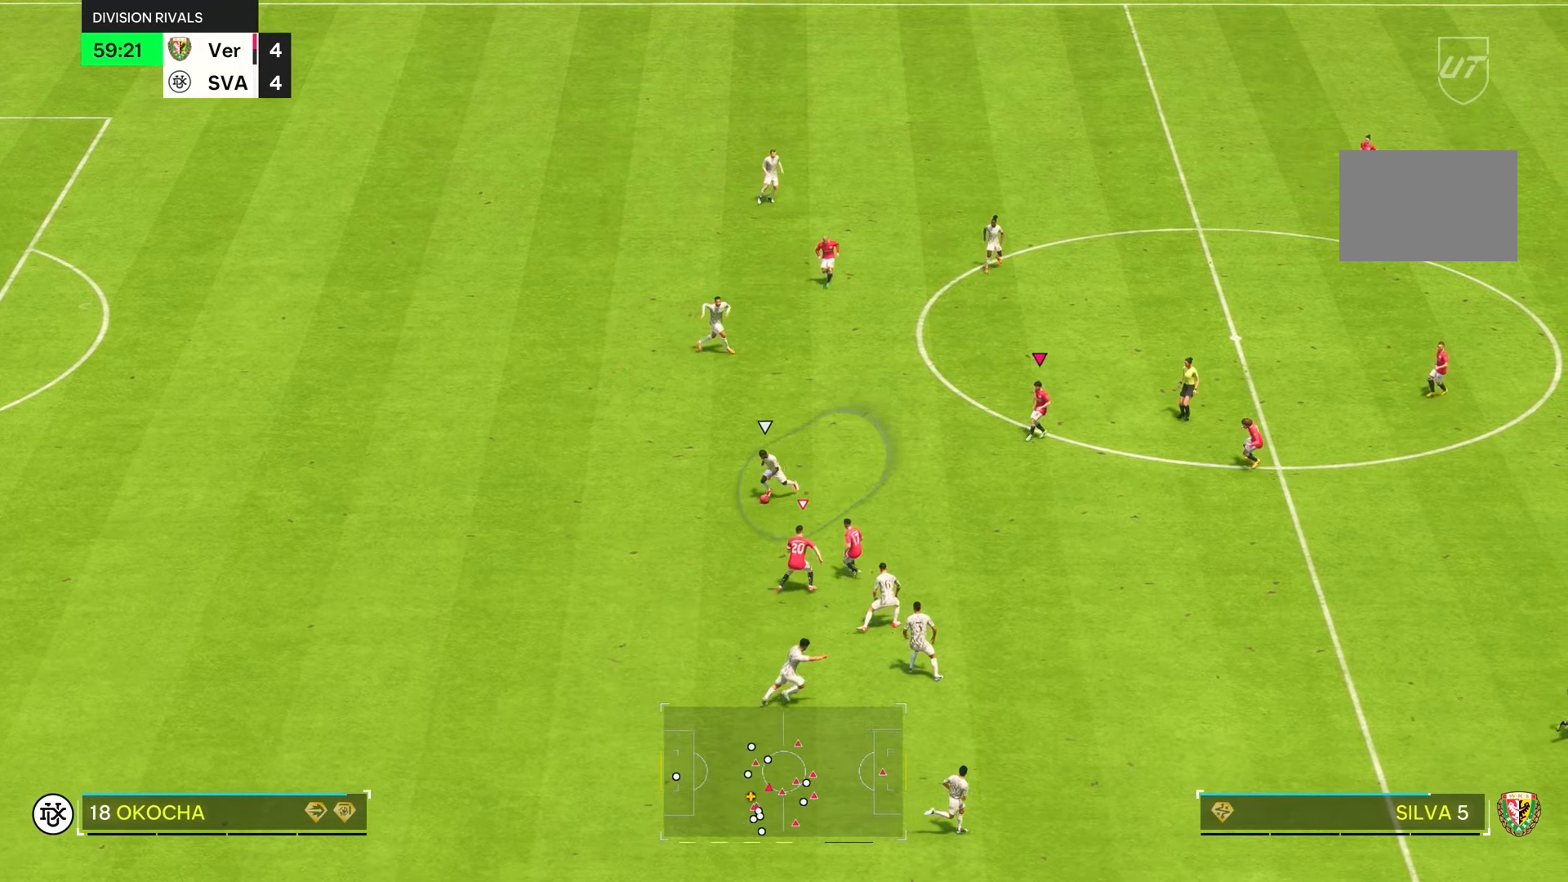
{"buttons": ["L2", "R2"], "left_stick": "down-left", "right_stick": "down", "events": [[100, "L1", "down"], [166, "left_stick", "up"], [233, "L1", "up"], [266, "left_stick", "left"], [383, "L2", "down"], [400, "left_stick", "down-left"], [433, "right_stick", "down"]]}
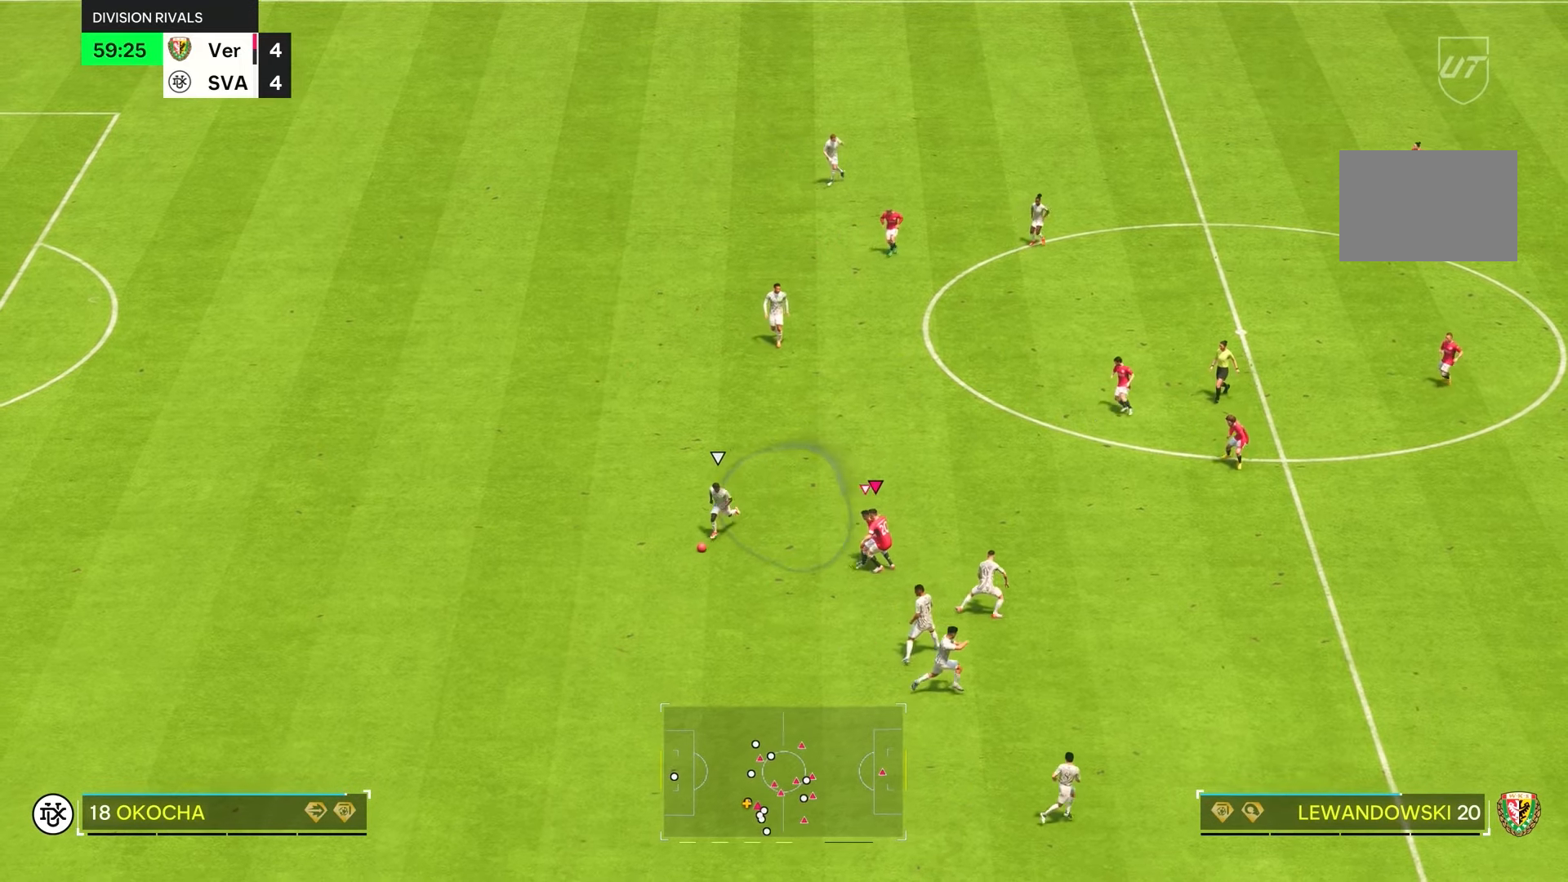
{"buttons": ["R2"], "left_stick": "down", "right_stick": "center", "events": [[33, "left_stick", "down"], [100, "L2", "up"], [166, "right_stick", "center"]]}
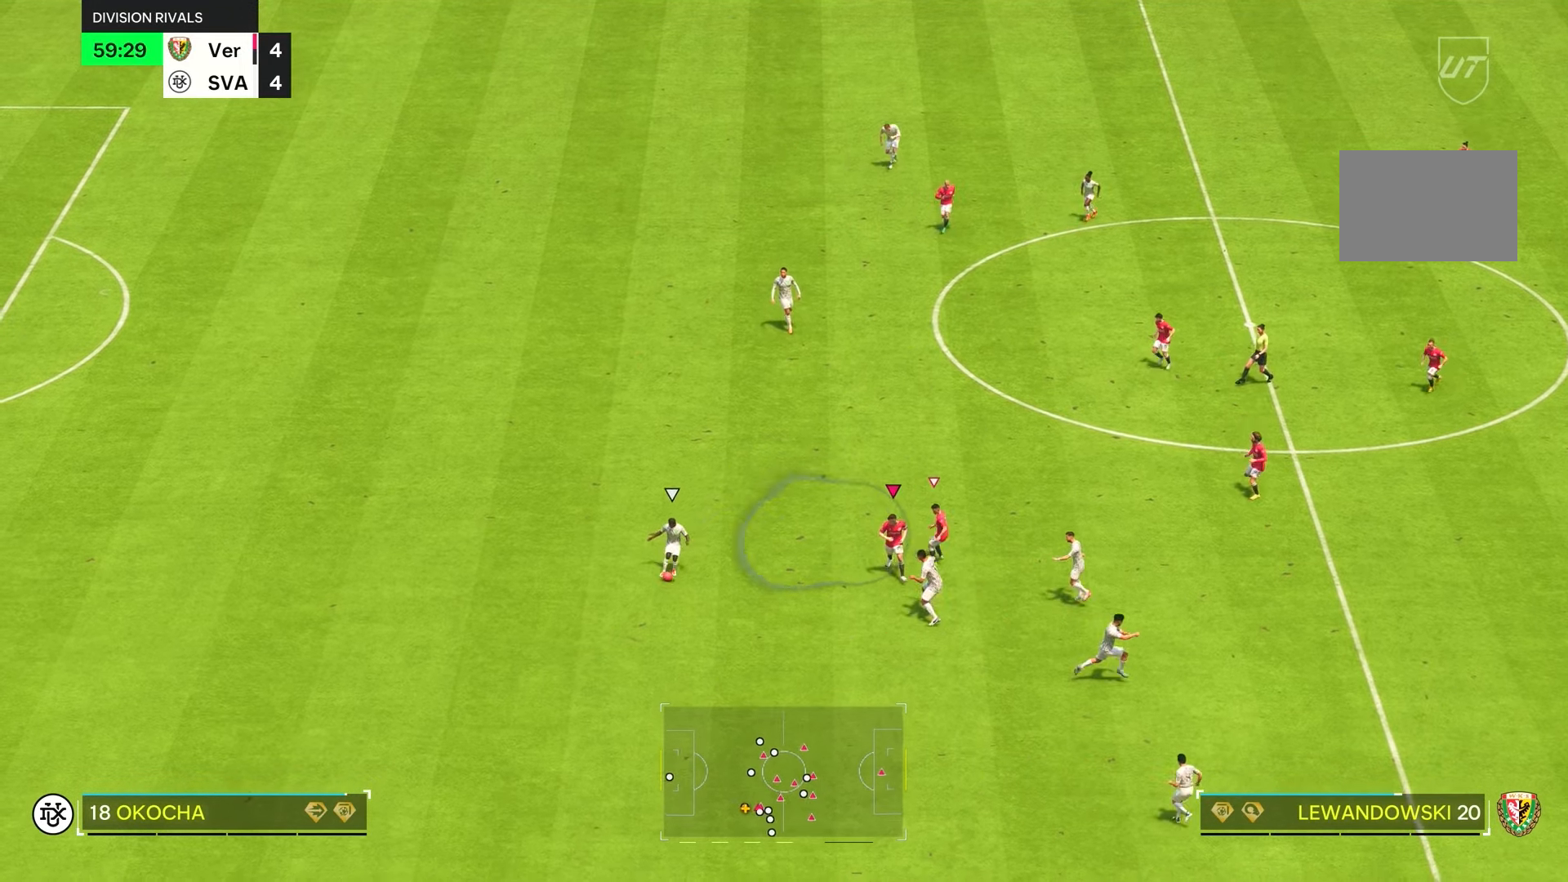
{"buttons": ["R2"], "left_stick": "down-right", "right_stick": "center", "events": [[466, "left_stick", "down-right"]]}
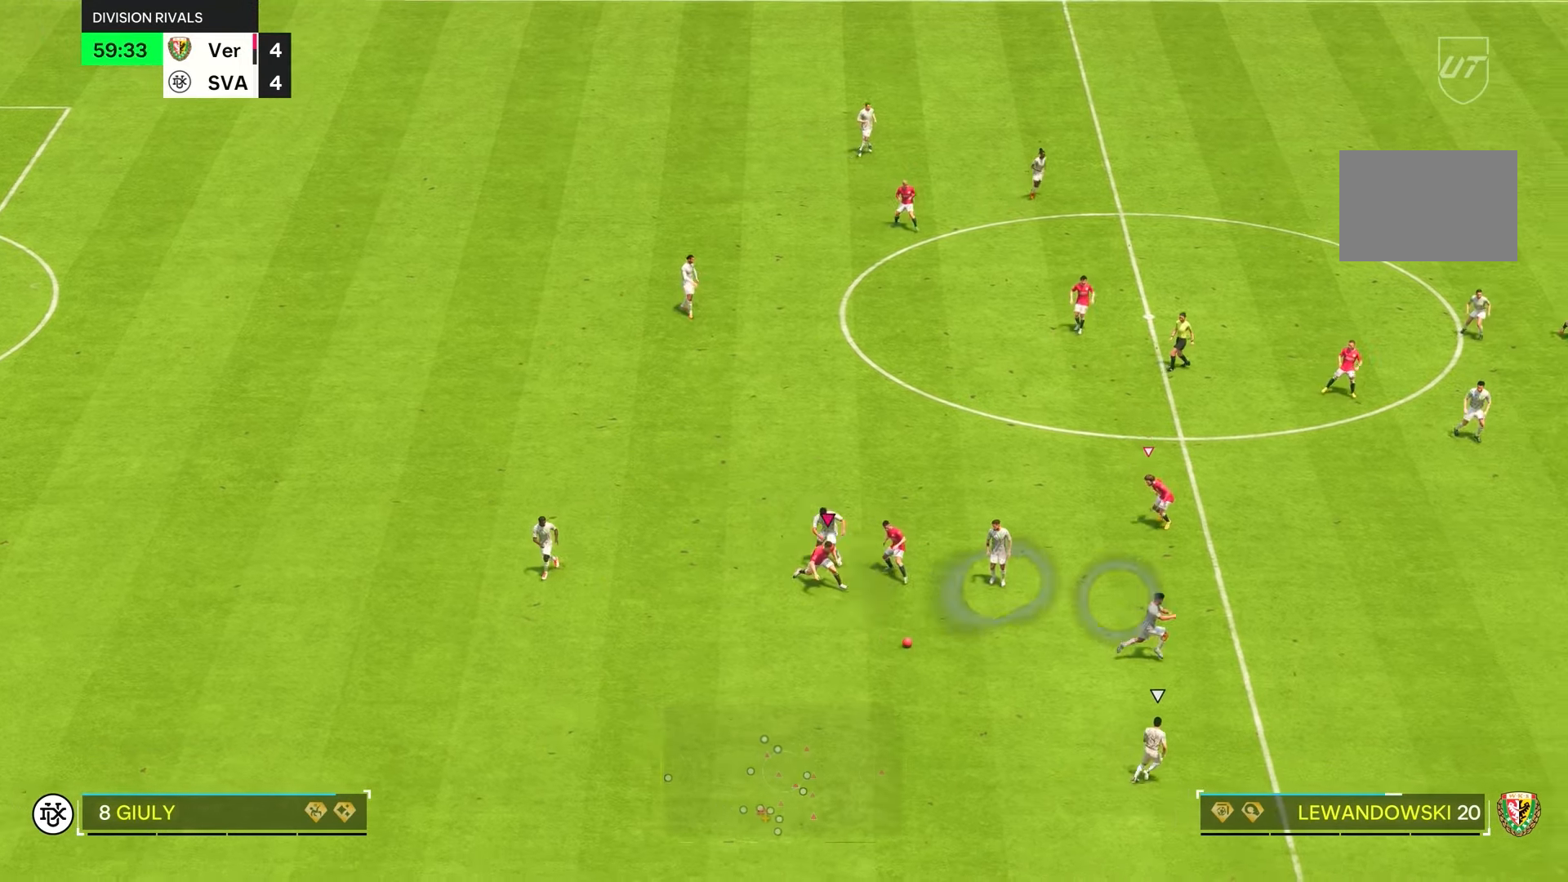
{"buttons": ["L1", "R2"], "left_stick": "down-right", "right_stick": "center", "events": [[350, "L1", "down"]]}
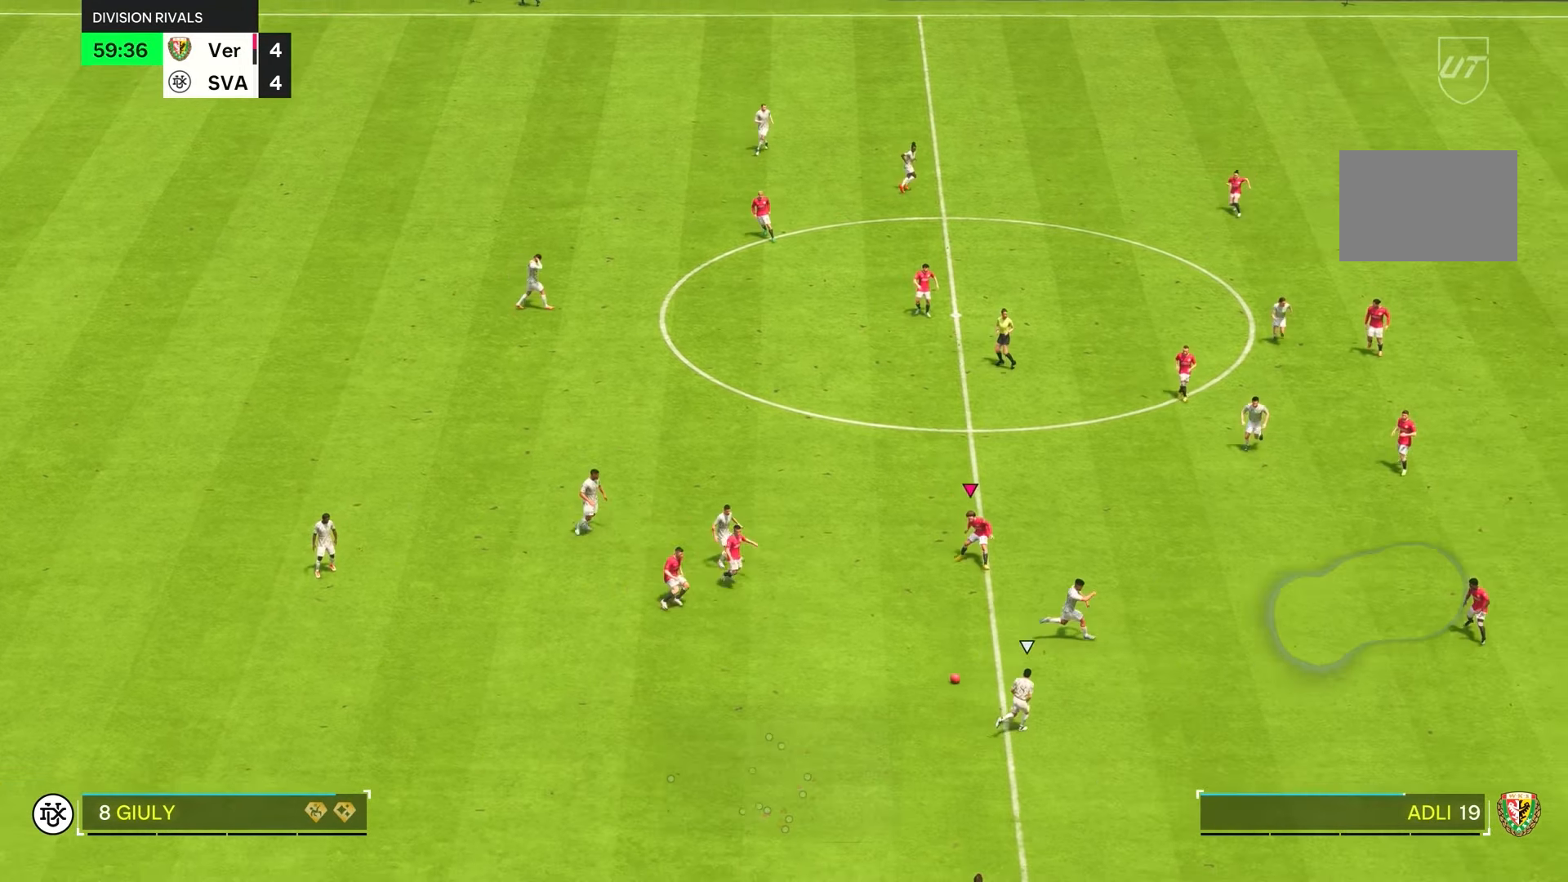
{"buttons": ["R2"], "left_stick": "right", "right_stick": "down-right", "events": [[16, "L1", "up"], [450, "left_stick", "right"], [450, "right_stick", "down-right"]]}
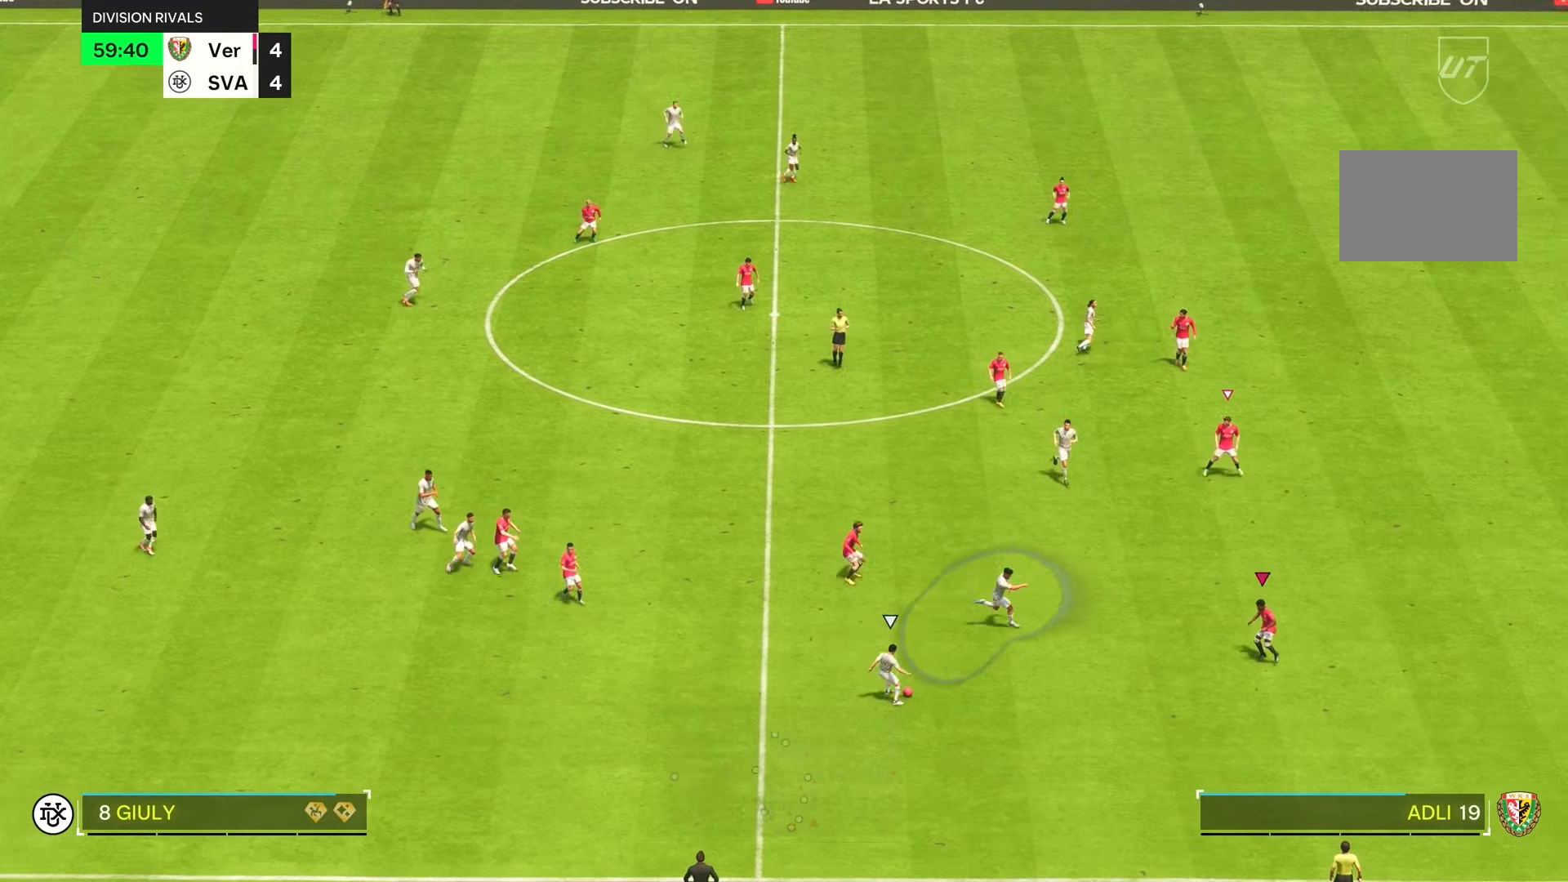
{"buttons": ["R1", "R2"], "left_stick": "right", "right_stick": "center", "events": [[50, "L2", "down"], [116, "left_stick", "down-right"], [150, "right_stick", "center"], [216, "left_stick", "right"], [366, "L2", "up"], [383, "R1", "down"]]}
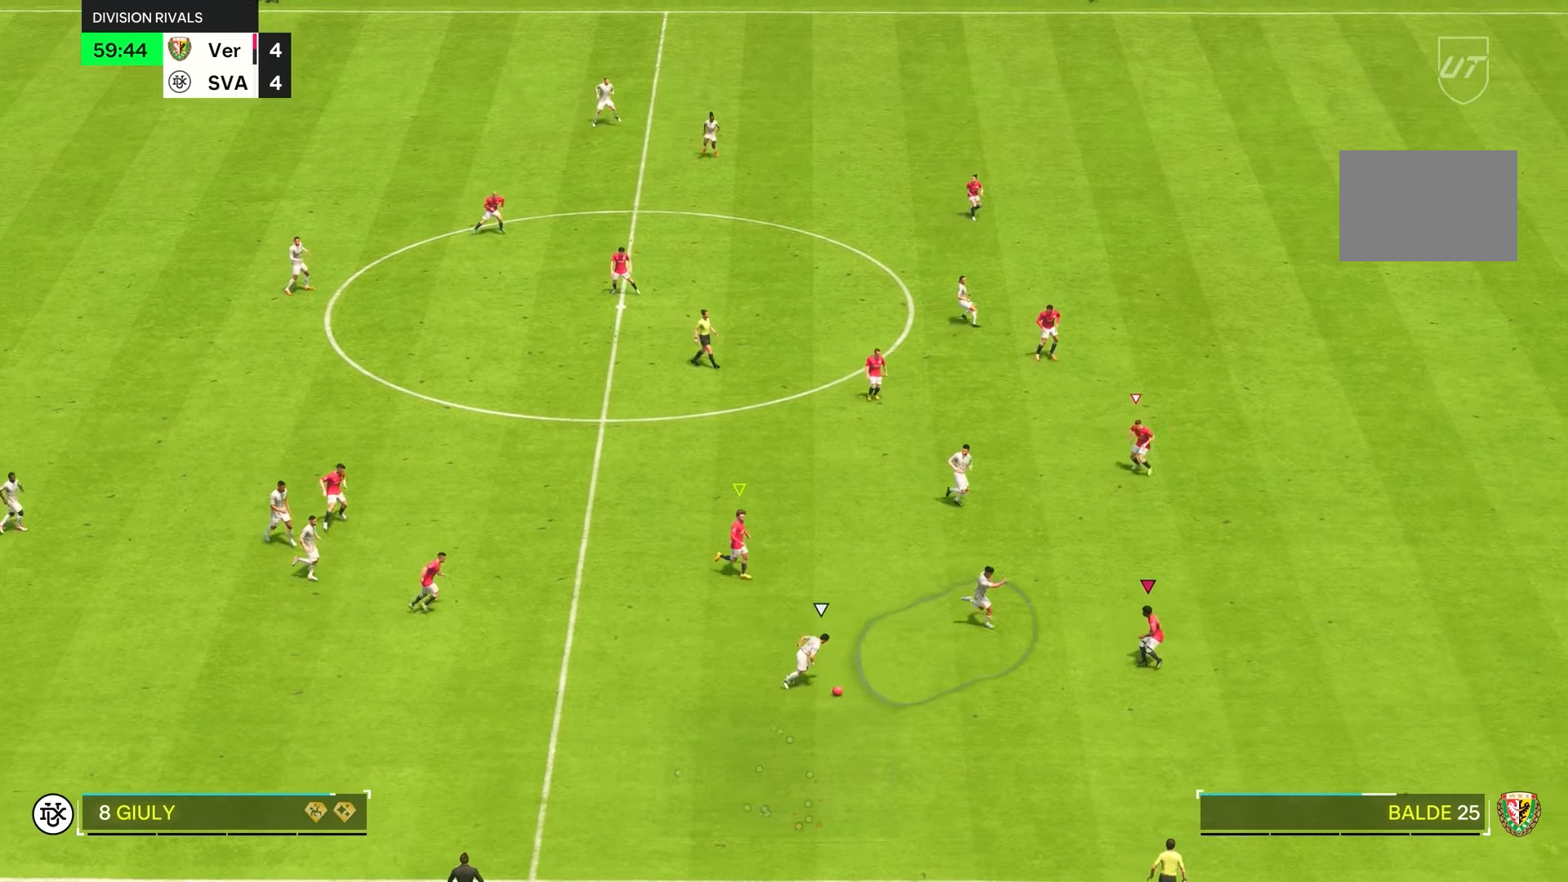
{"buttons": ["R1", "R2"], "left_stick": "right", "right_stick": "center", "events": []}
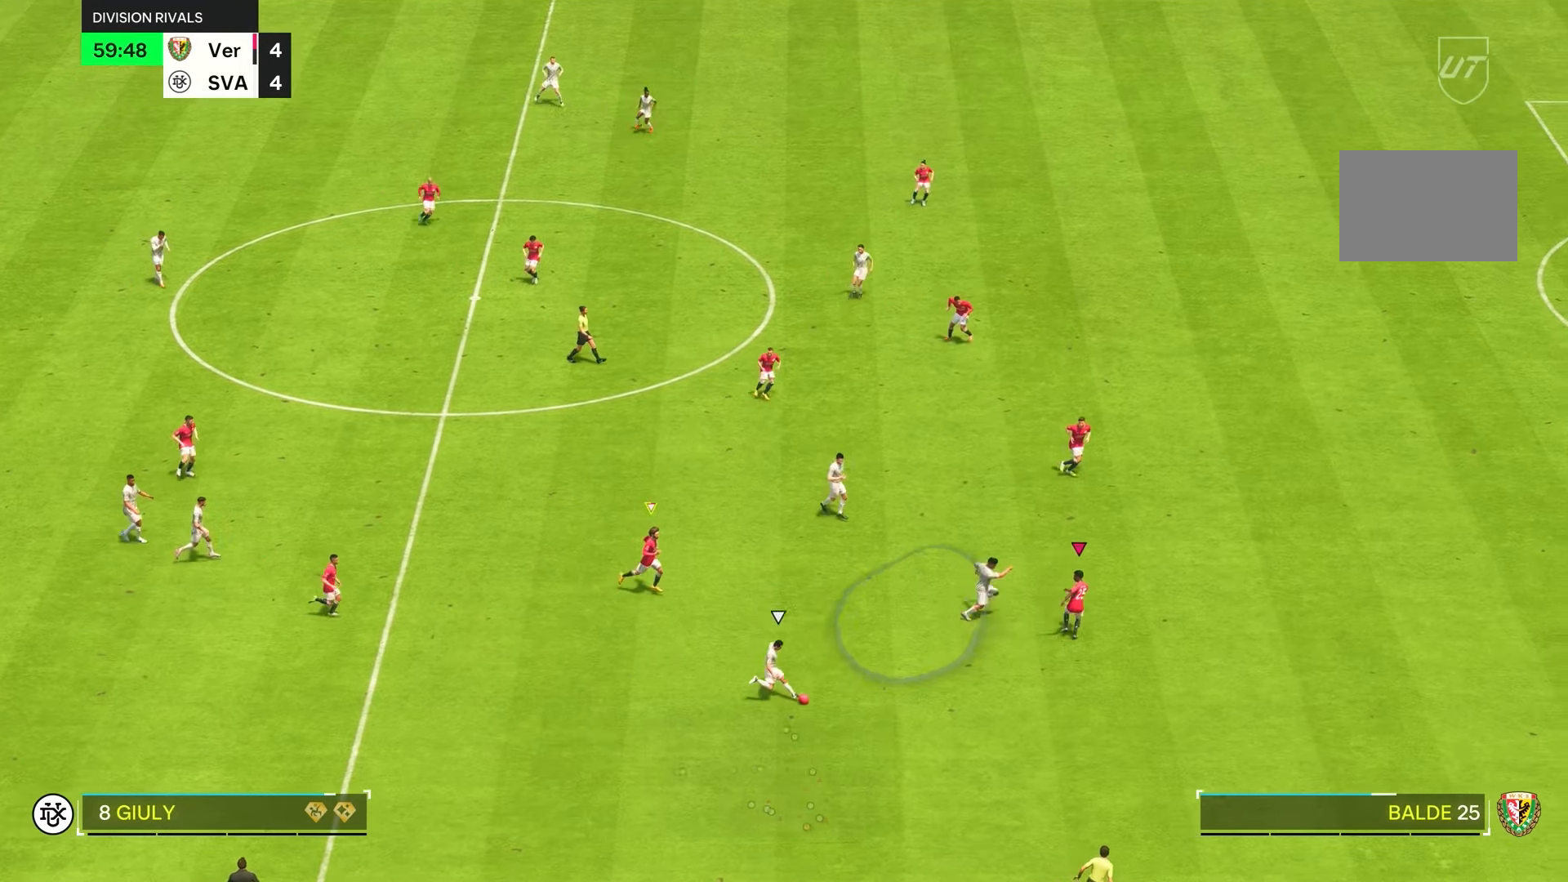
{"buttons": ["L2"], "left_stick": "right", "right_stick": "center", "events": [[133, "R1", "up"], [133, "left_stick", "down-right"], [250, "L2", "down"], [266, "R2", "up"], [500, "left_stick", "right"]]}
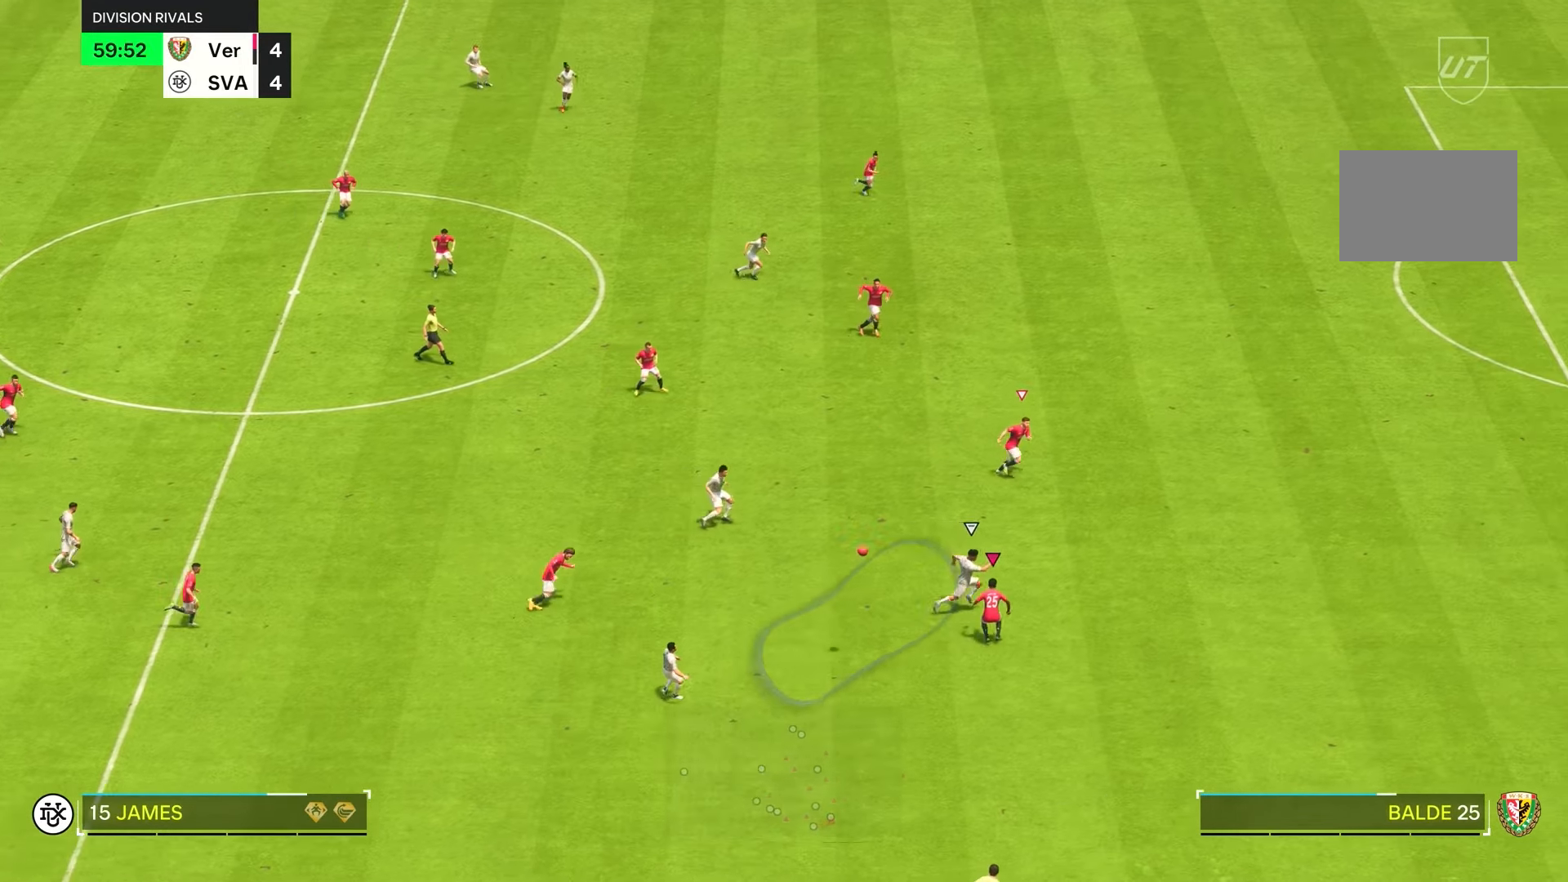
{"buttons": ["R2"], "left_stick": "right", "right_stick": "center", "events": [[183, "L2", "up"], [233, "R2", "down"], [266, "L1", "down"], [400, "L1", "up"]]}
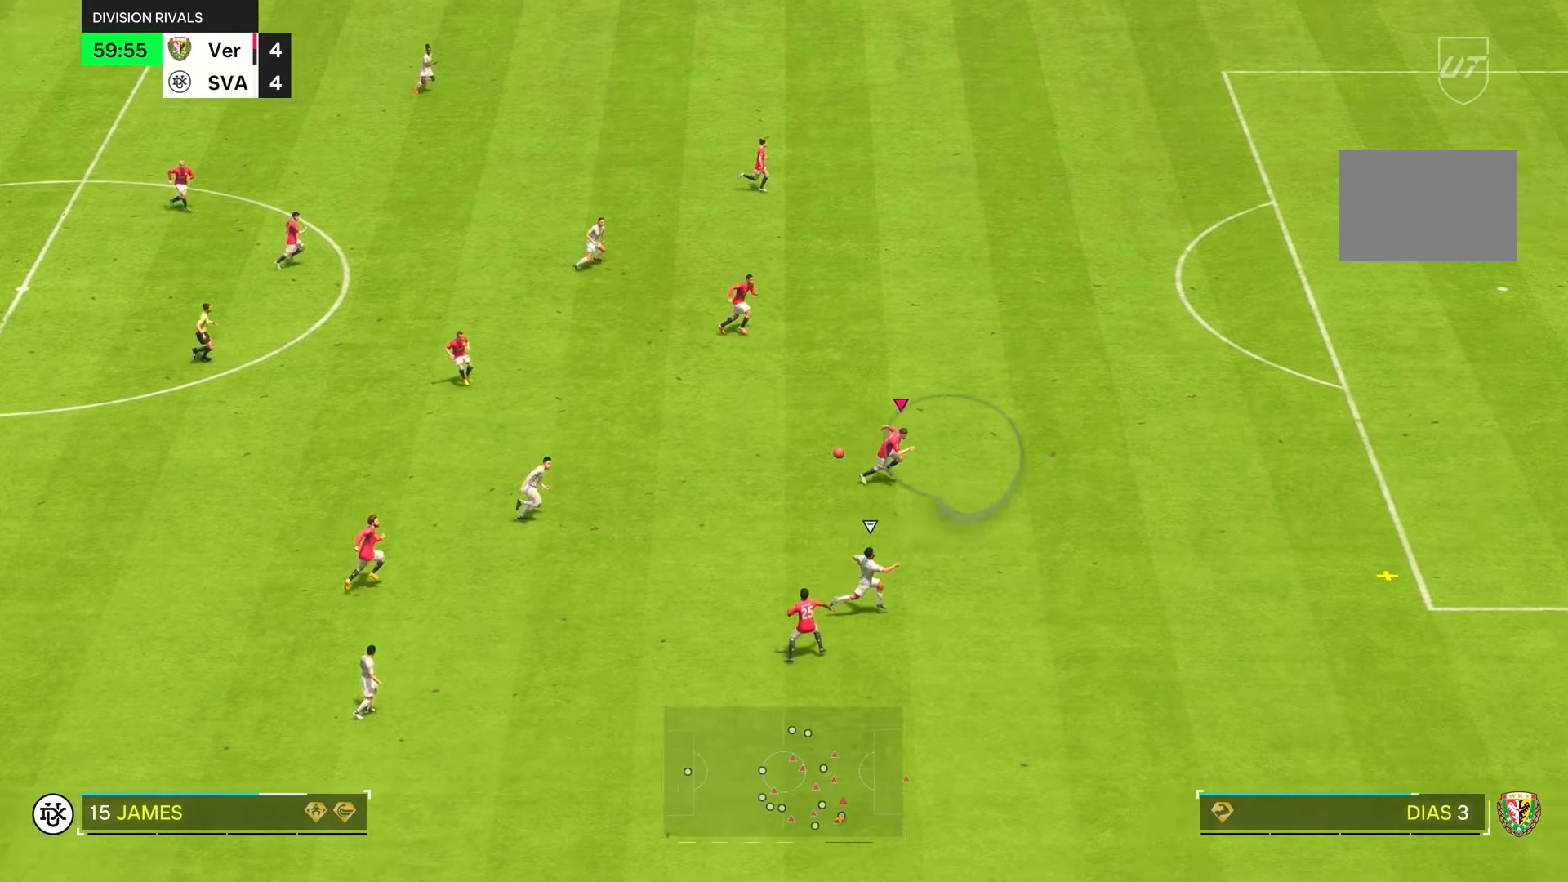
{"buttons": ["R2"], "left_stick": "right", "right_stick": "center", "events": []}
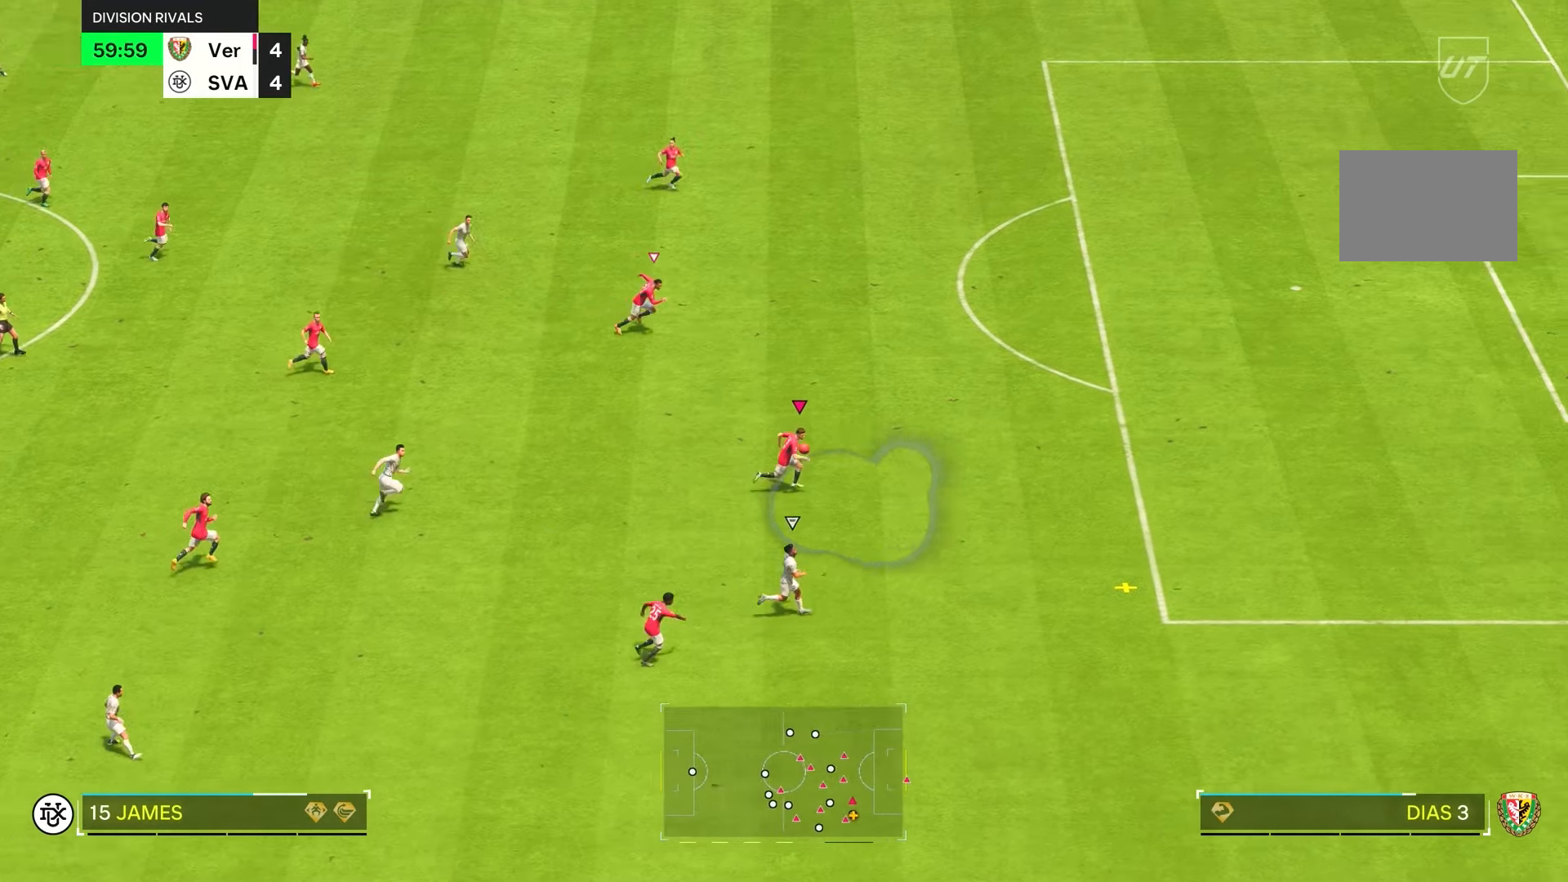
{"buttons": [], "left_stick": "right", "right_stick": "center", "events": [[350, "R2", "up"]]}